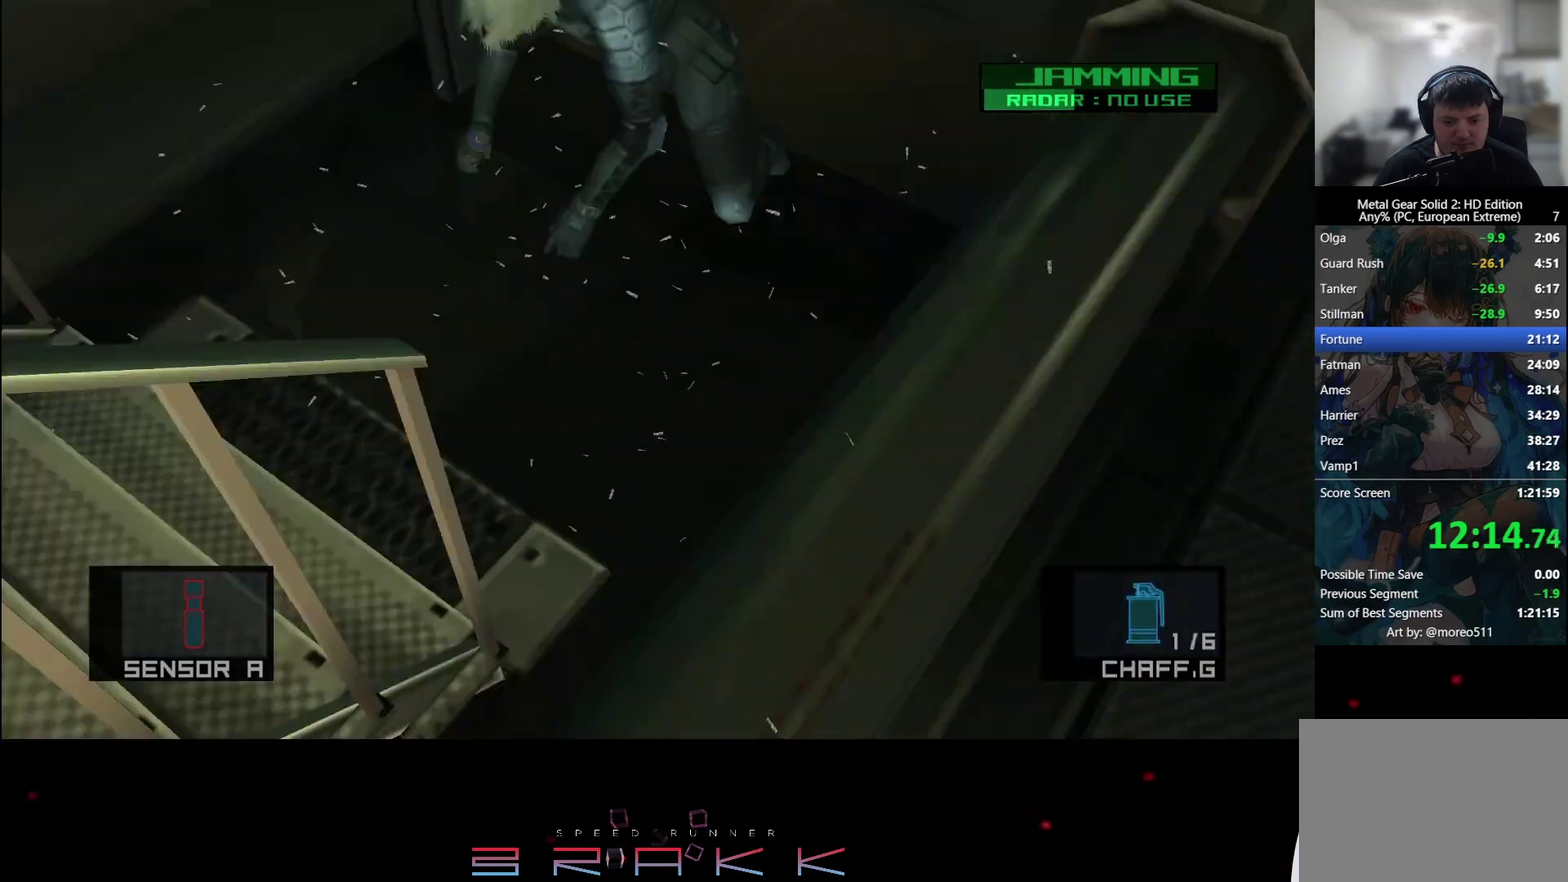
Gameplay with a controller (PlayStation layout); each line is a JSON object with the inputs held at the frame after it (dt_ms = milliseconds from this image to that frame). "button_events" lists button changes between this image and that frame as [ms after this image, input, new state], when the widget could be followed in between (sticks are given only as held states). Not read: right_stick.
{"dt_ms": 500, "buttons": [], "left_stick": "down", "button_events": []}
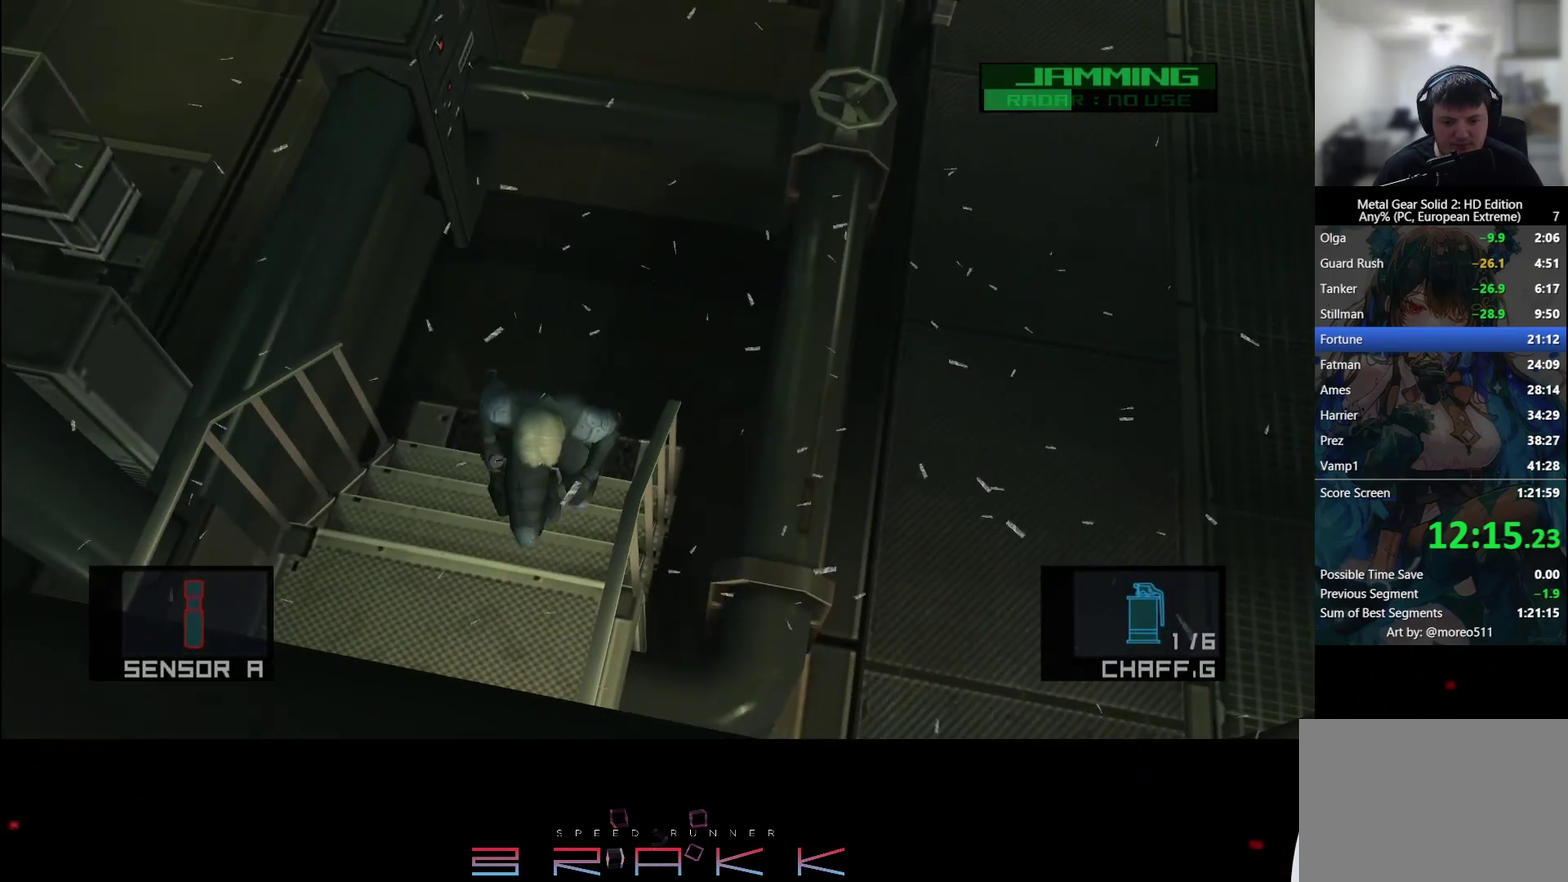
{"dt_ms": 500, "buttons": [], "left_stick": "down", "button_events": [[100, "CROSS", "down"], [150, "CROSS", "up"], [200, "CROSS", "down"], [250, "CROSS", "up"]]}
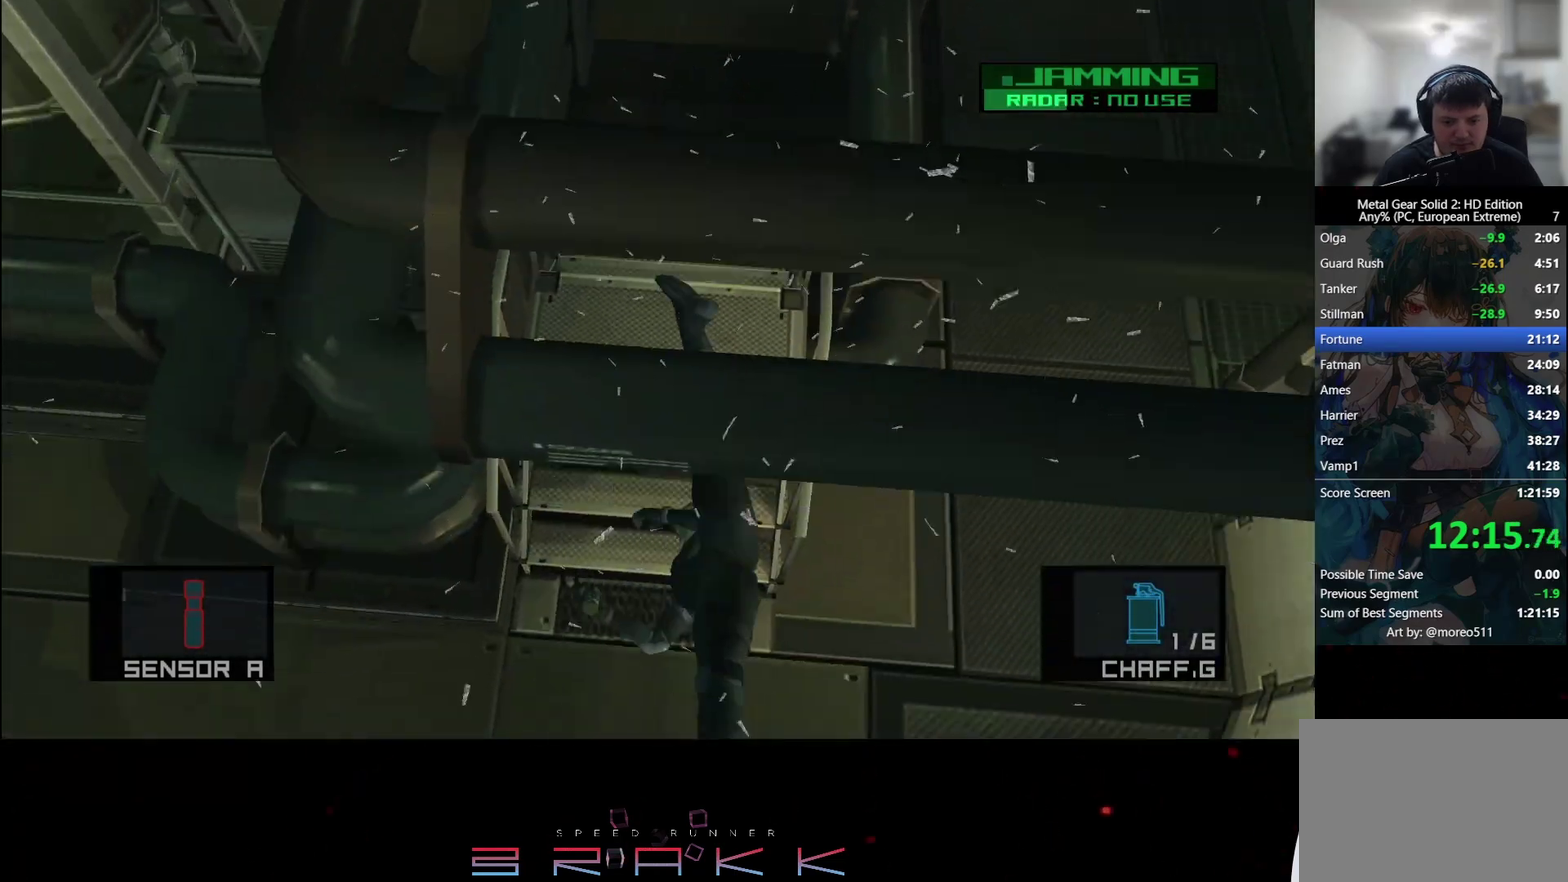
{"dt_ms": 500, "buttons": [], "left_stick": "left"}
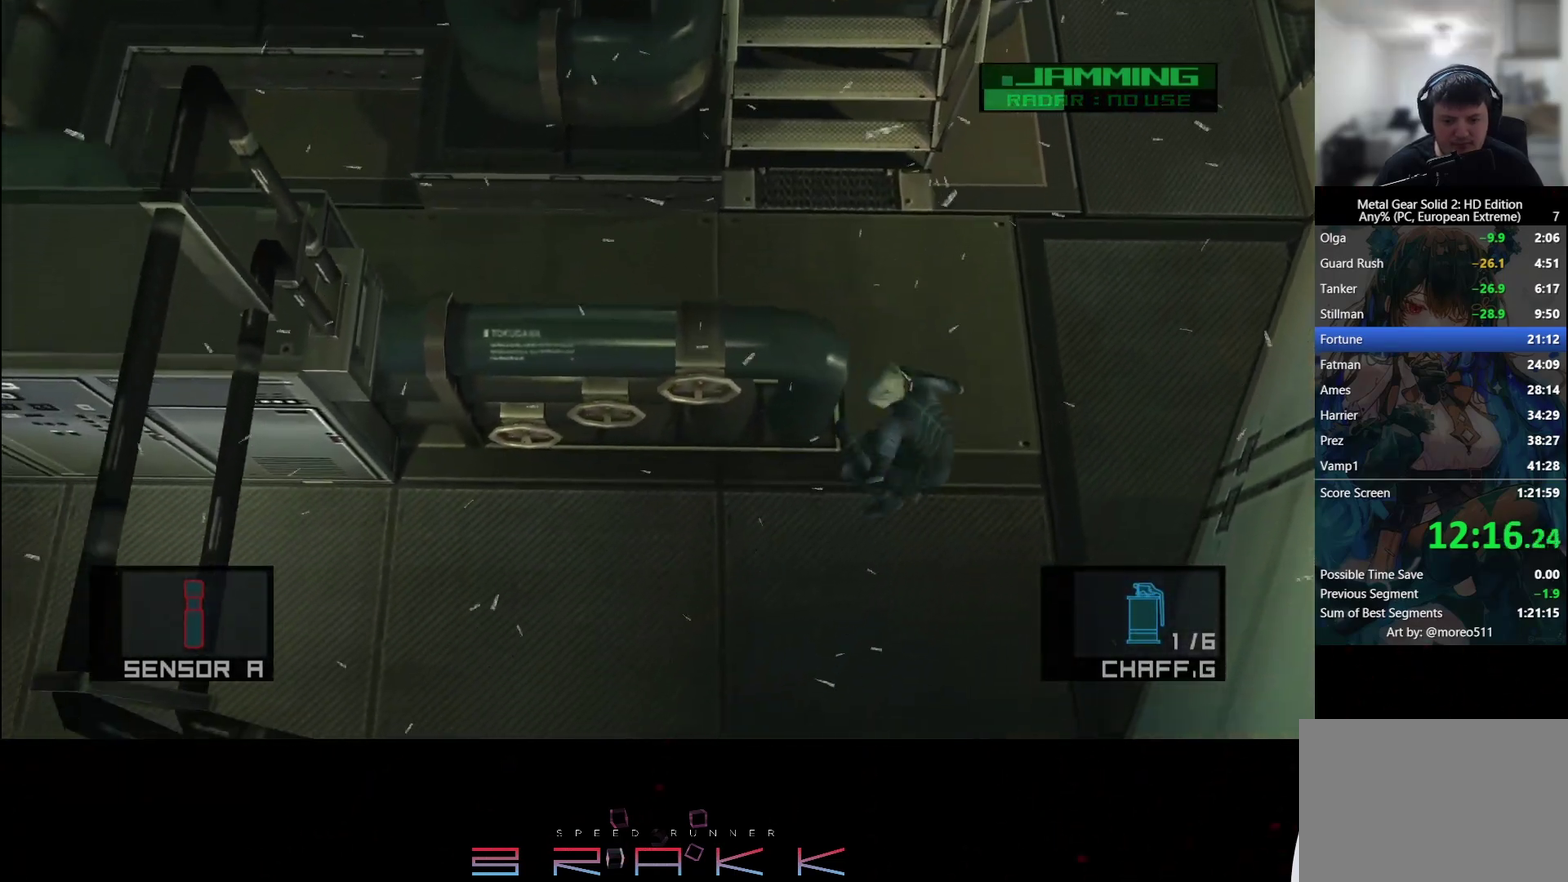
{"dt_ms": 500, "buttons": ["CROSS"], "left_stick": "left", "button_events": [[467, "CROSS", "down"]]}
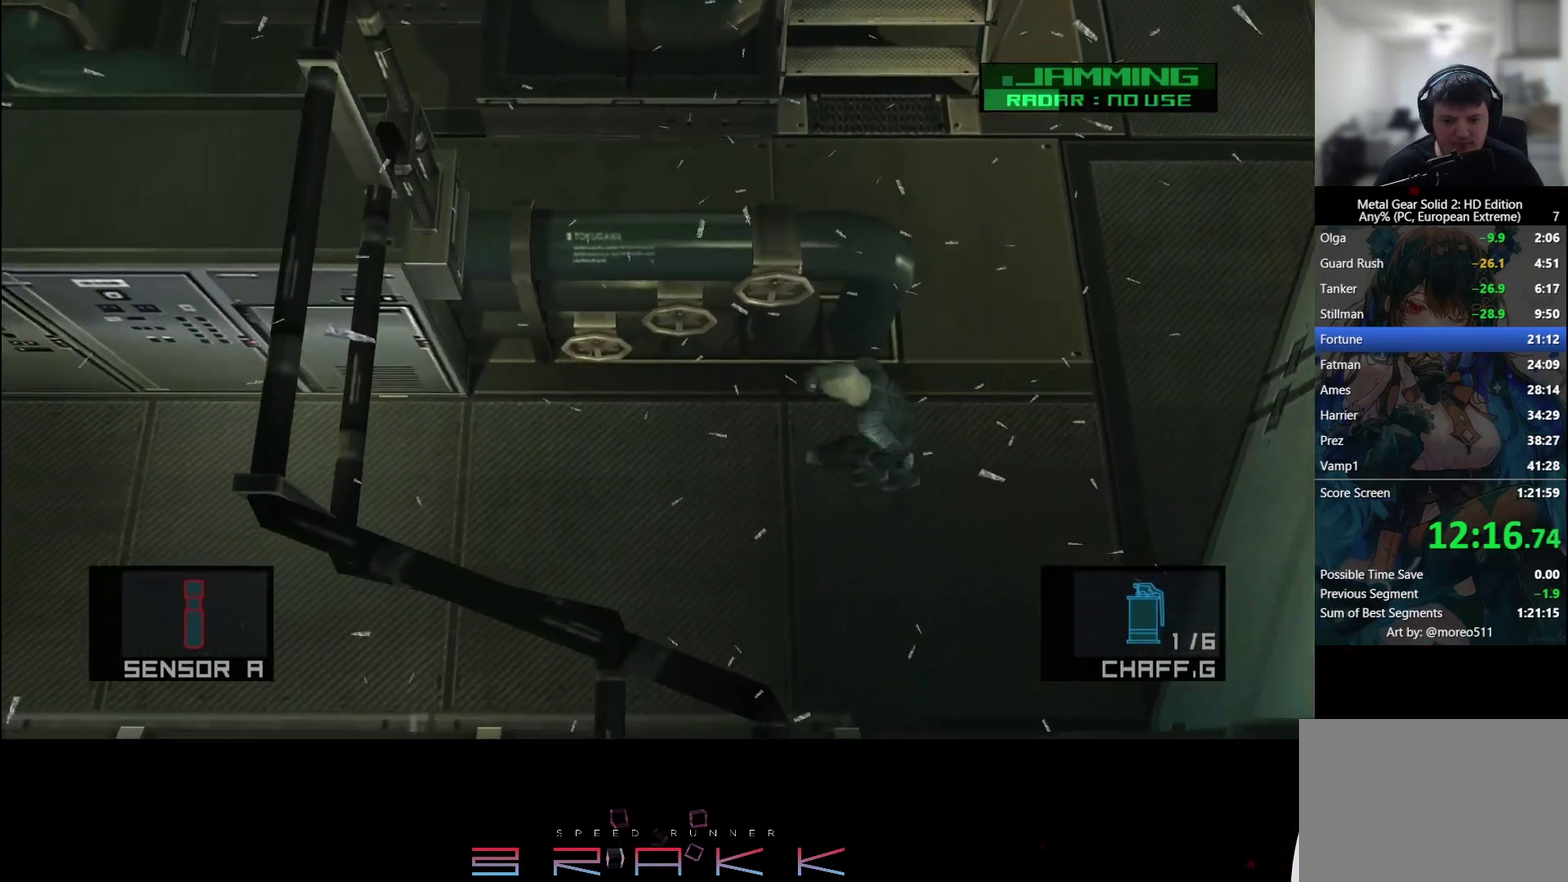
{"dt_ms": 500, "buttons": [], "left_stick": "left"}
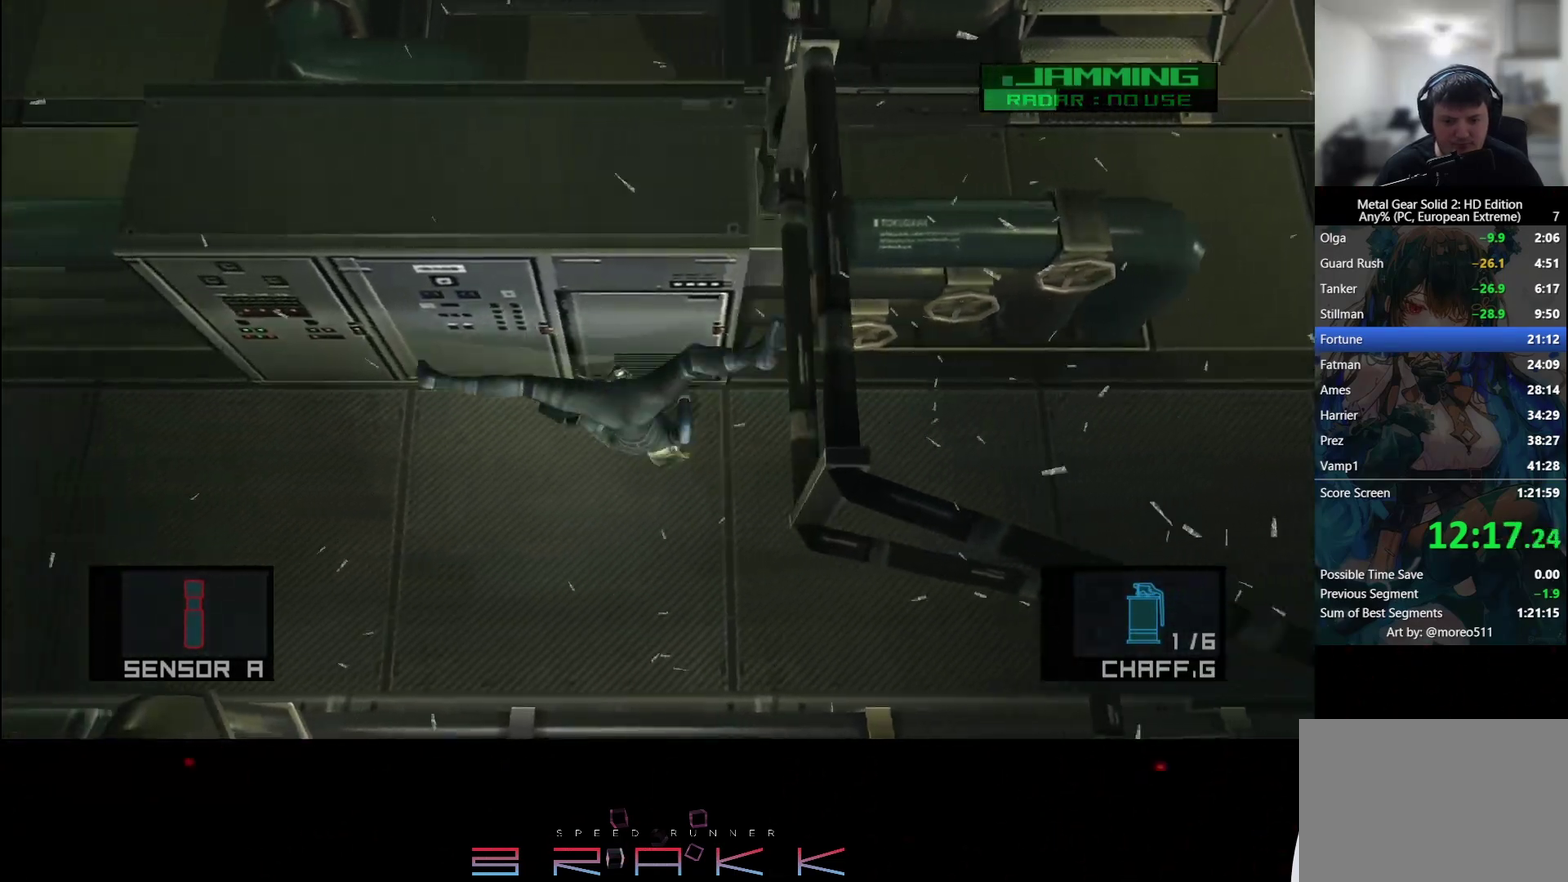
{"dt_ms": 500, "buttons": [], "left_stick": "left", "button_events": []}
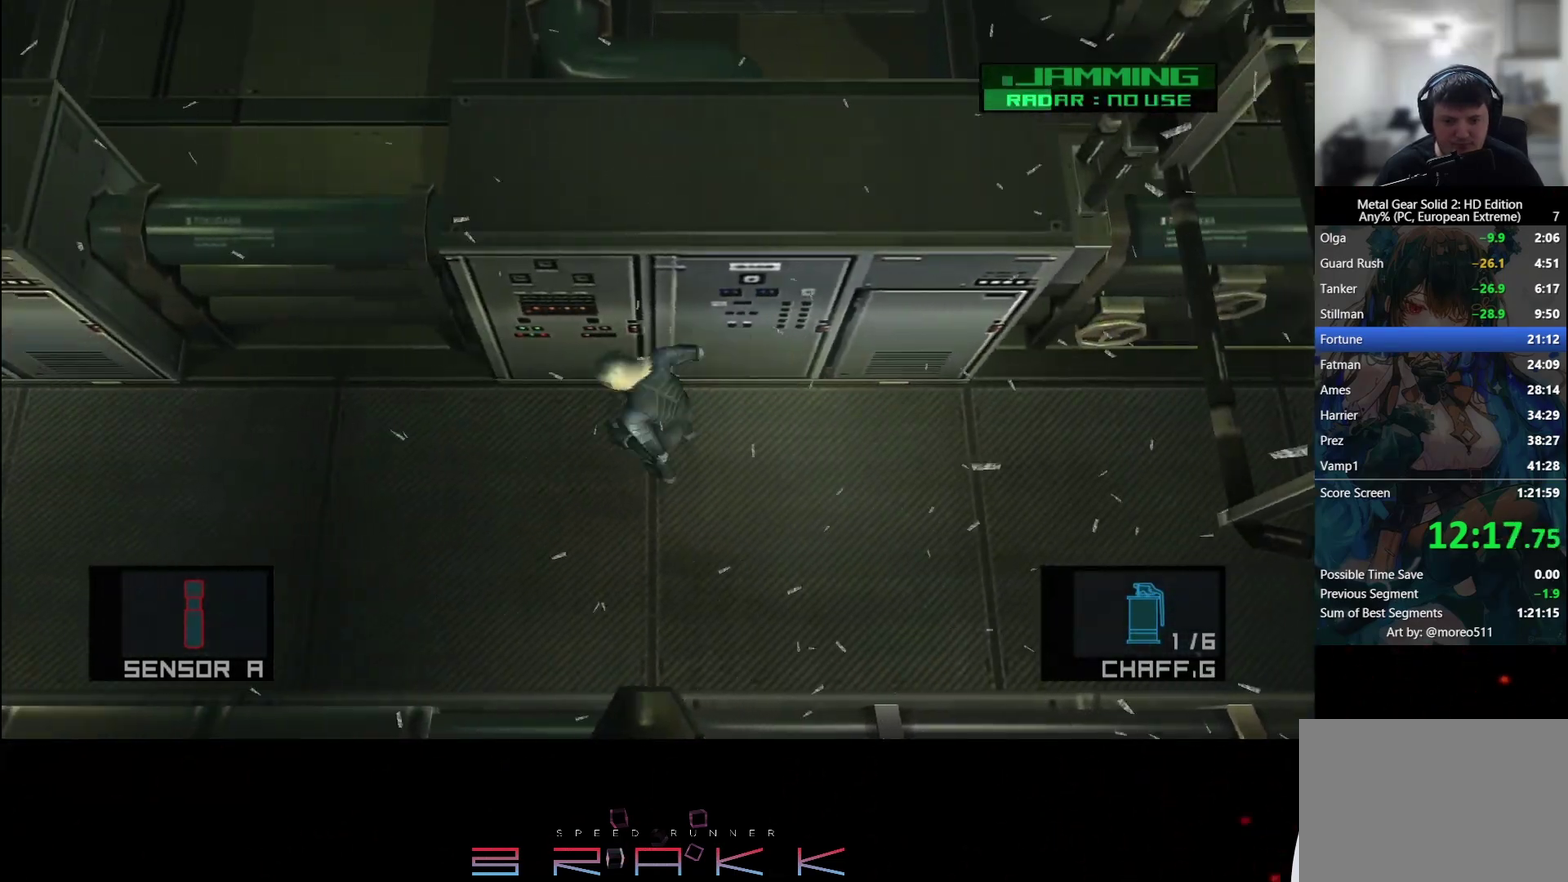
{"dt_ms": 500, "buttons": [], "left_stick": "center", "button_events": [[150, "CROSS", "down"], [217, "CROSS", "up"], [267, "CROSS", "down"], [317, "CROSS", "up"]]}
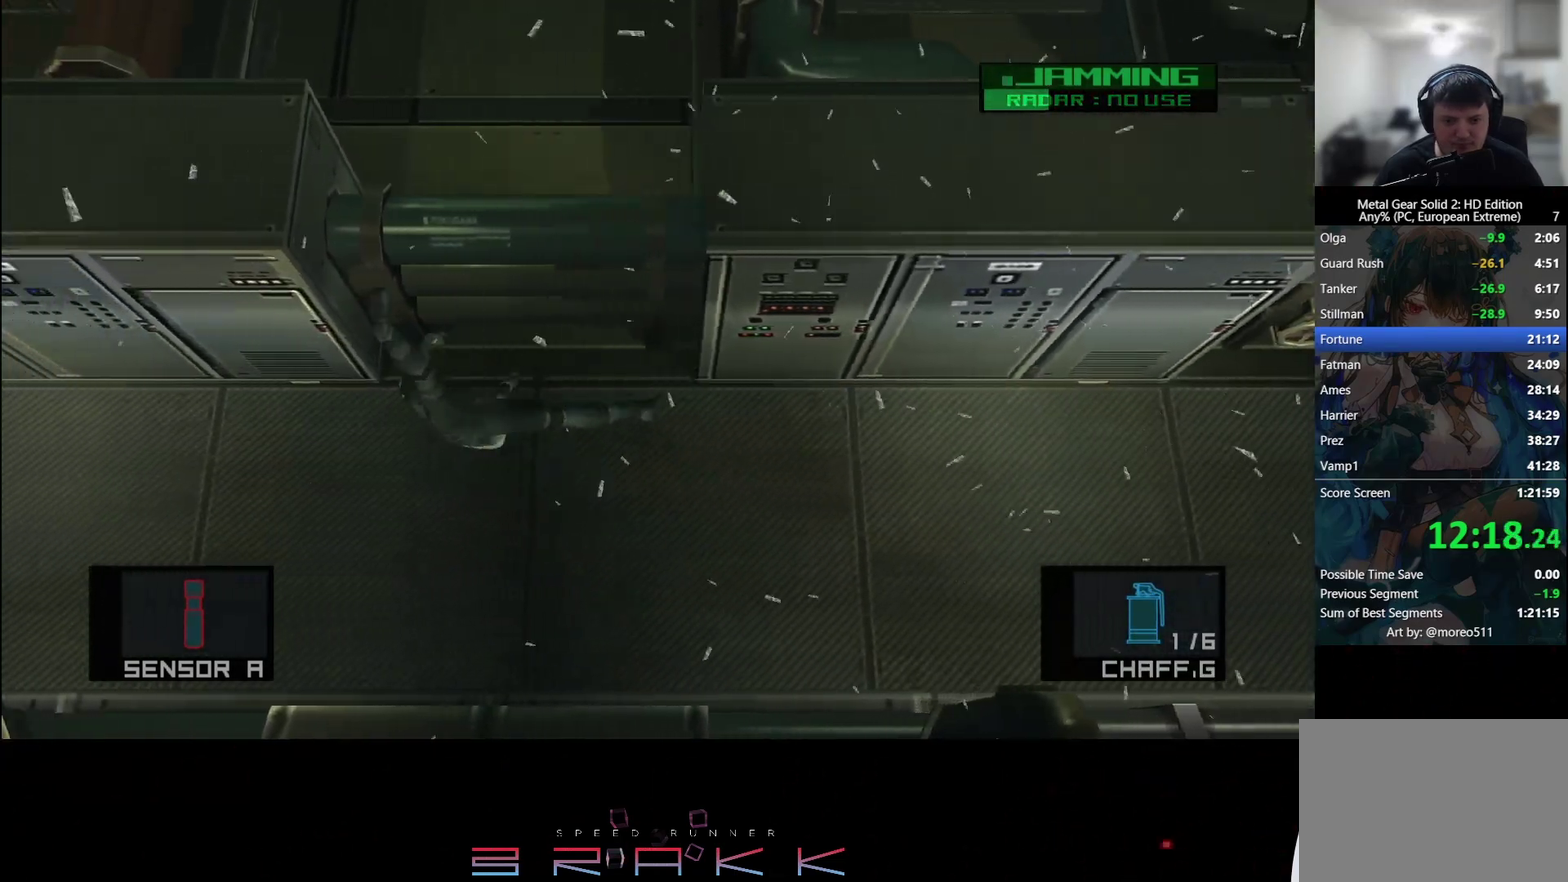
{"dt_ms": 500, "buttons": [], "left_stick": "left", "button_events": []}
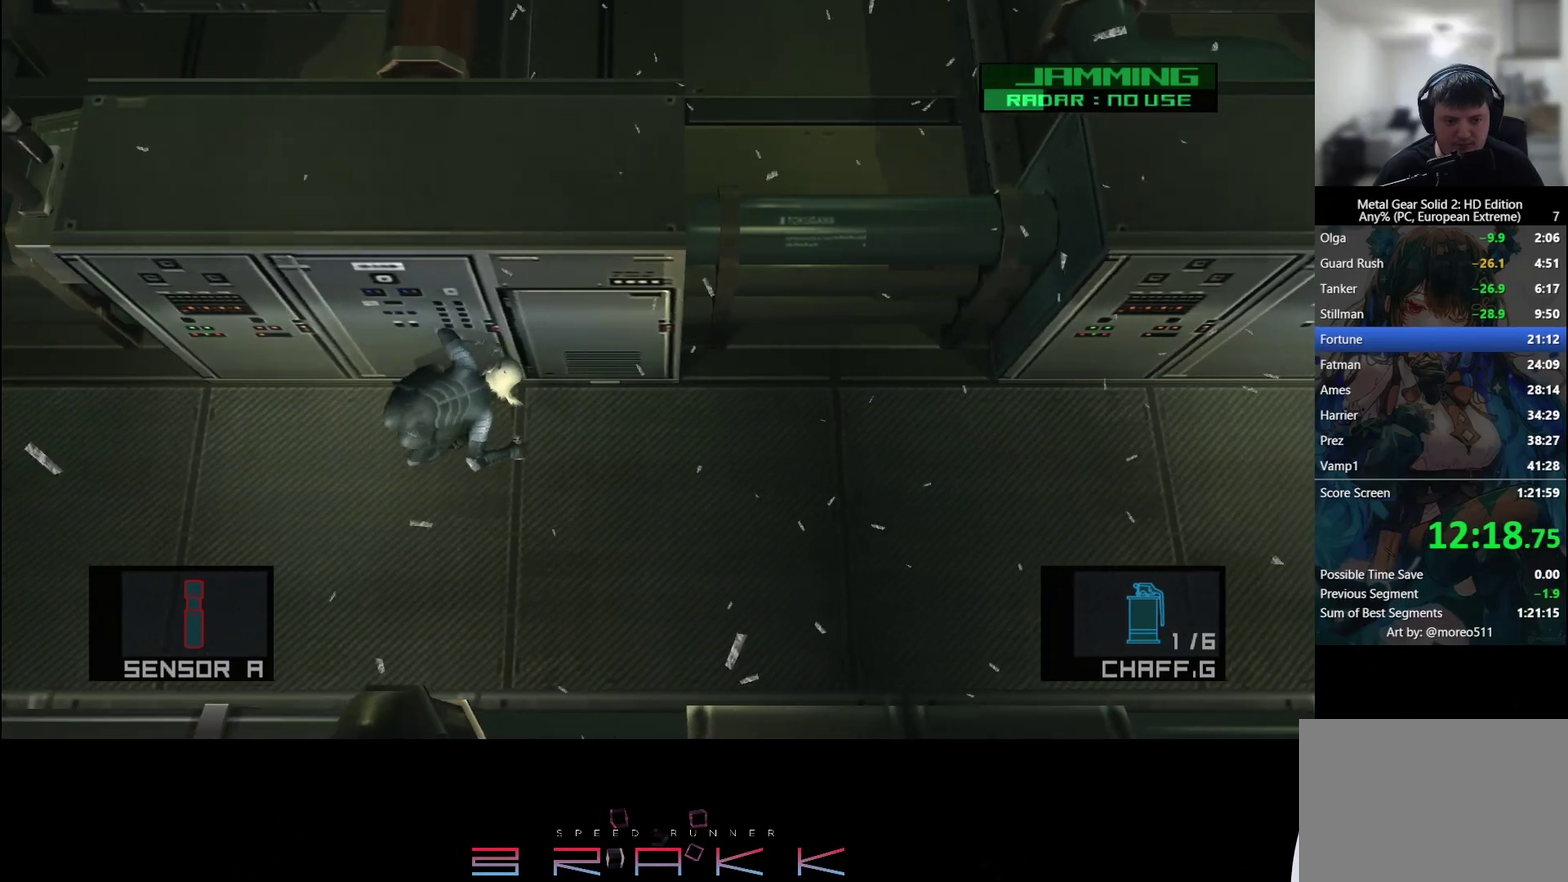
{"dt_ms": 500, "buttons": [], "left_stick": "left", "button_events": []}
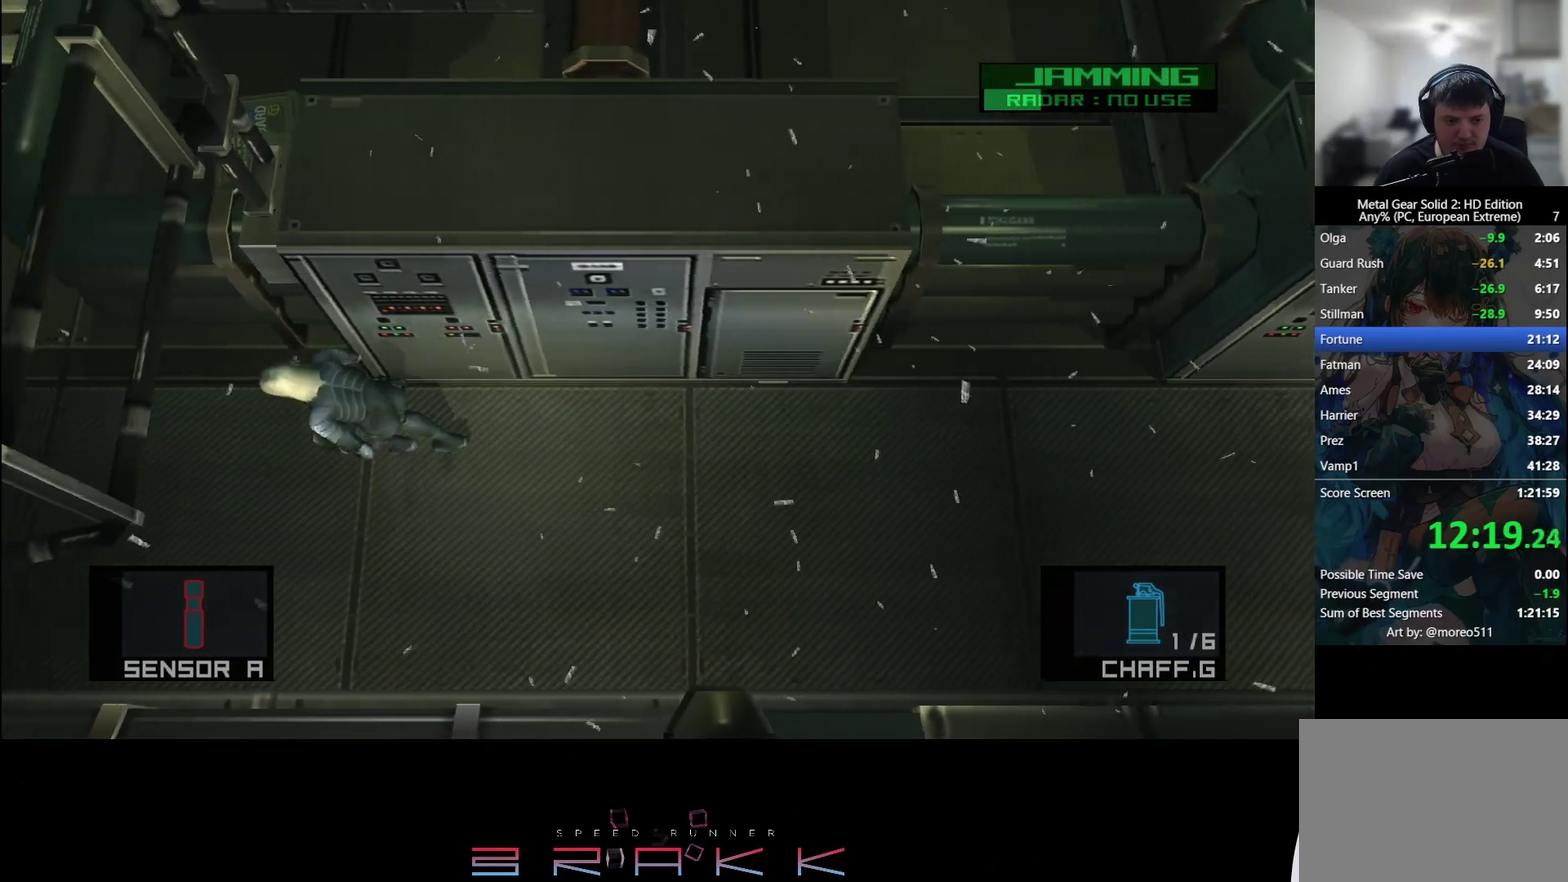
{"dt_ms": 1000, "buttons": [], "left_stick": "up", "button_events": []}
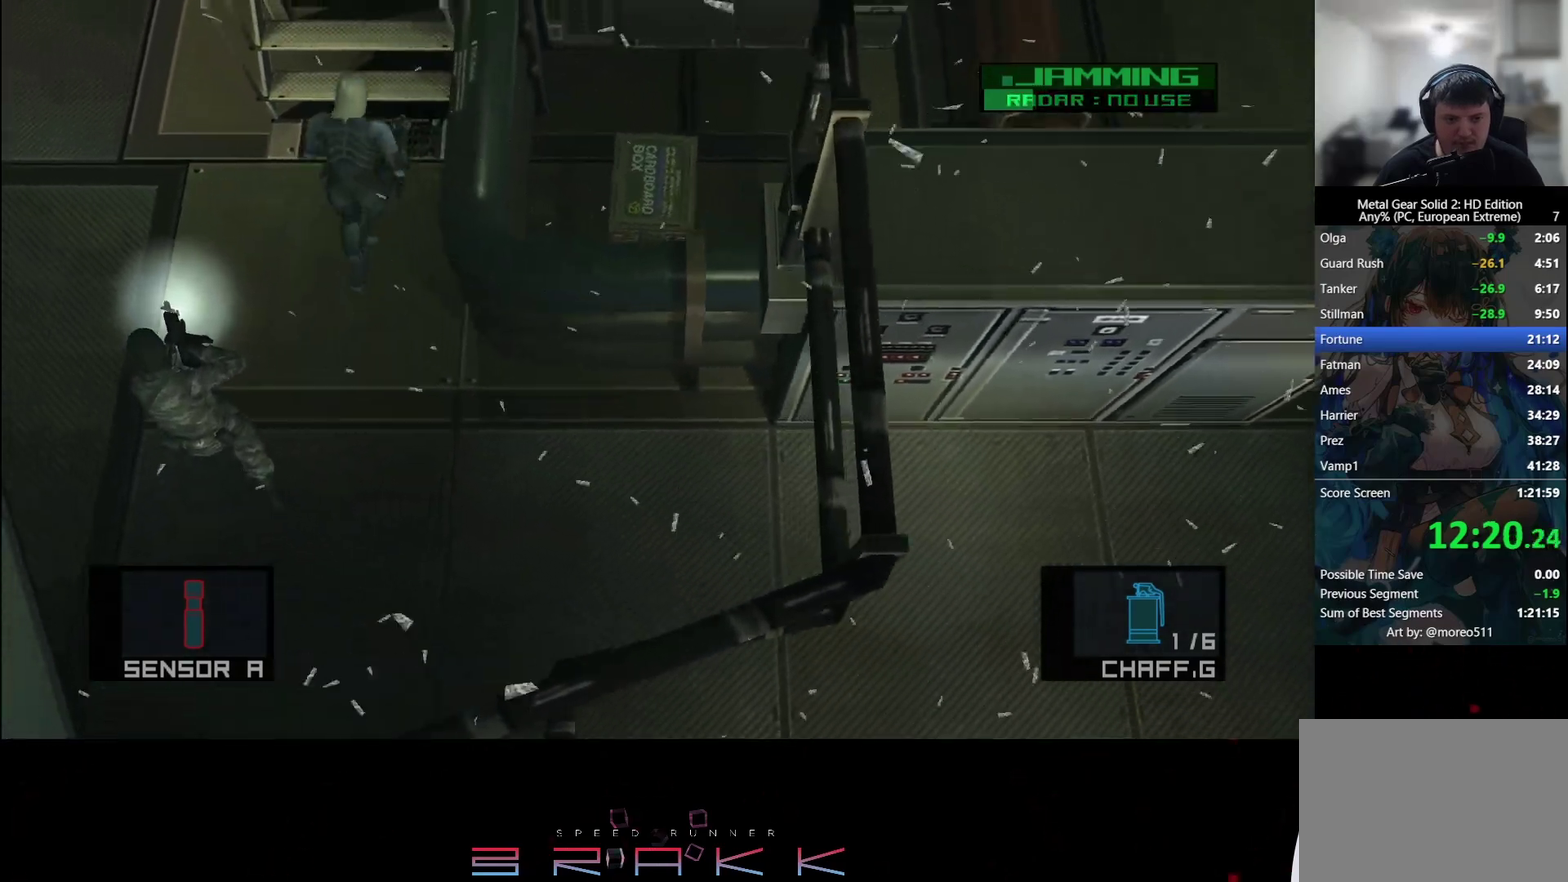
{"dt_ms": 500, "buttons": [], "left_stick": "up", "button_events": [[33, "CROSS", "down"], [100, "CROSS", "up"], [350, "CROSS", "down"], [400, "CROSS", "up"]]}
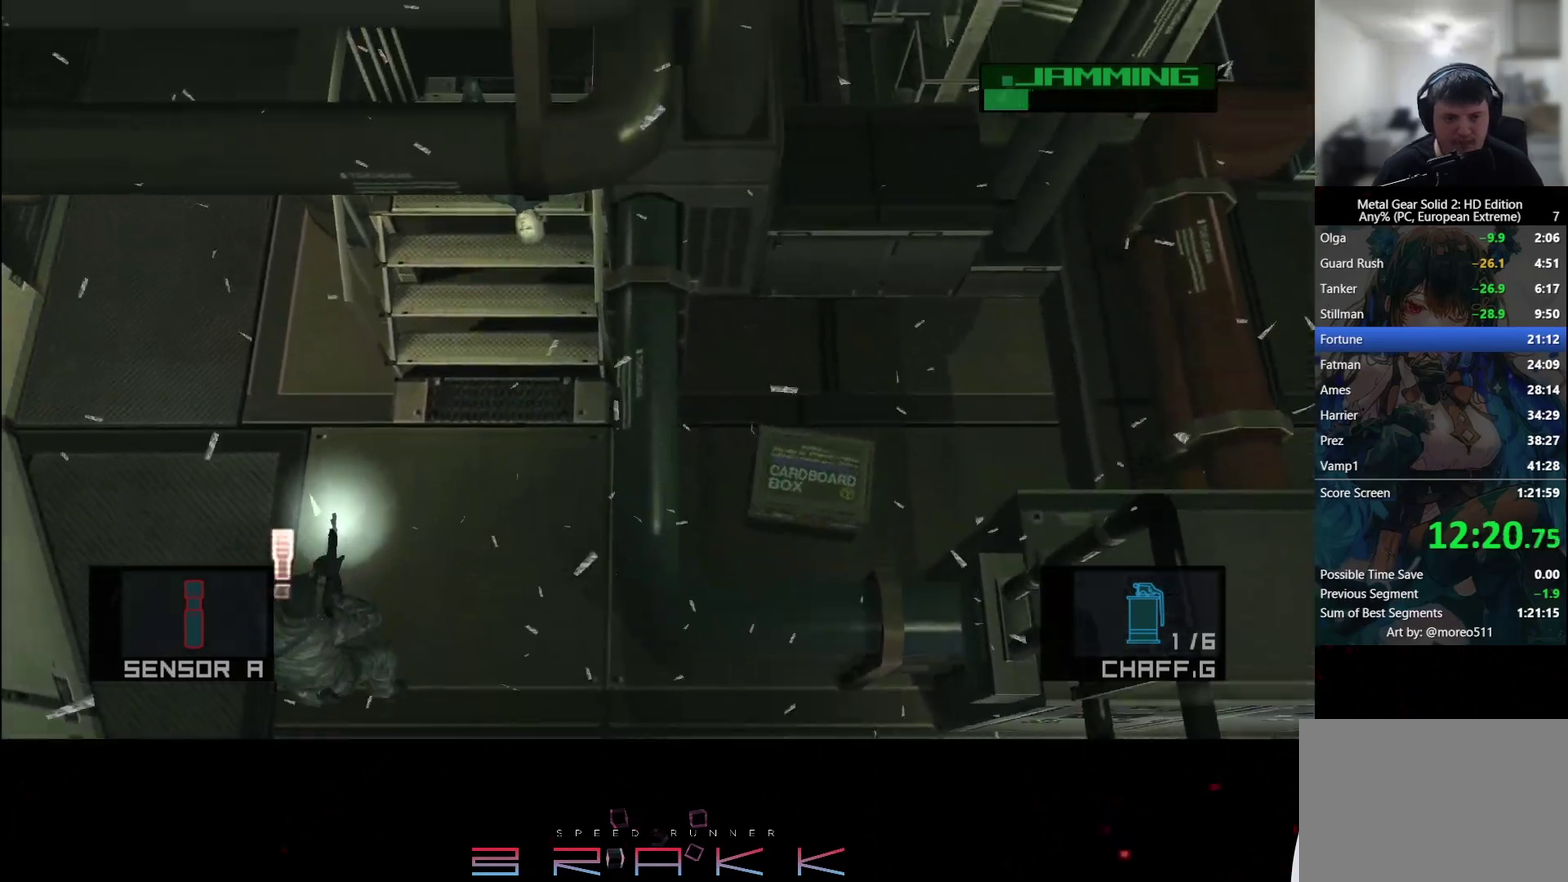
{"dt_ms": 500, "buttons": ["CROSS"], "left_stick": "up"}
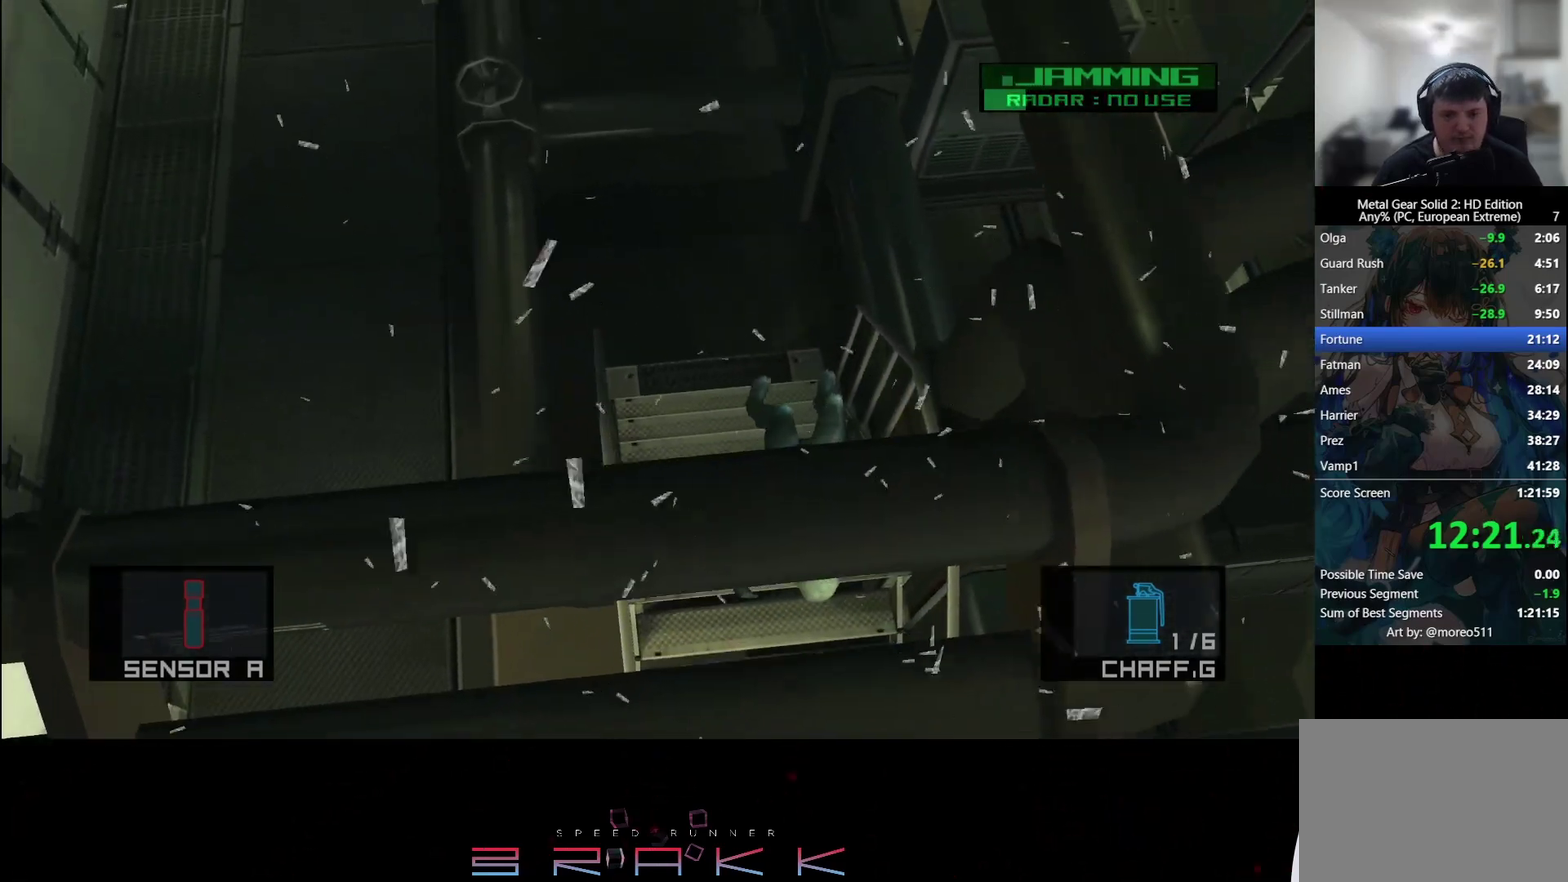
{"dt_ms": 500, "buttons": [], "left_stick": "up"}
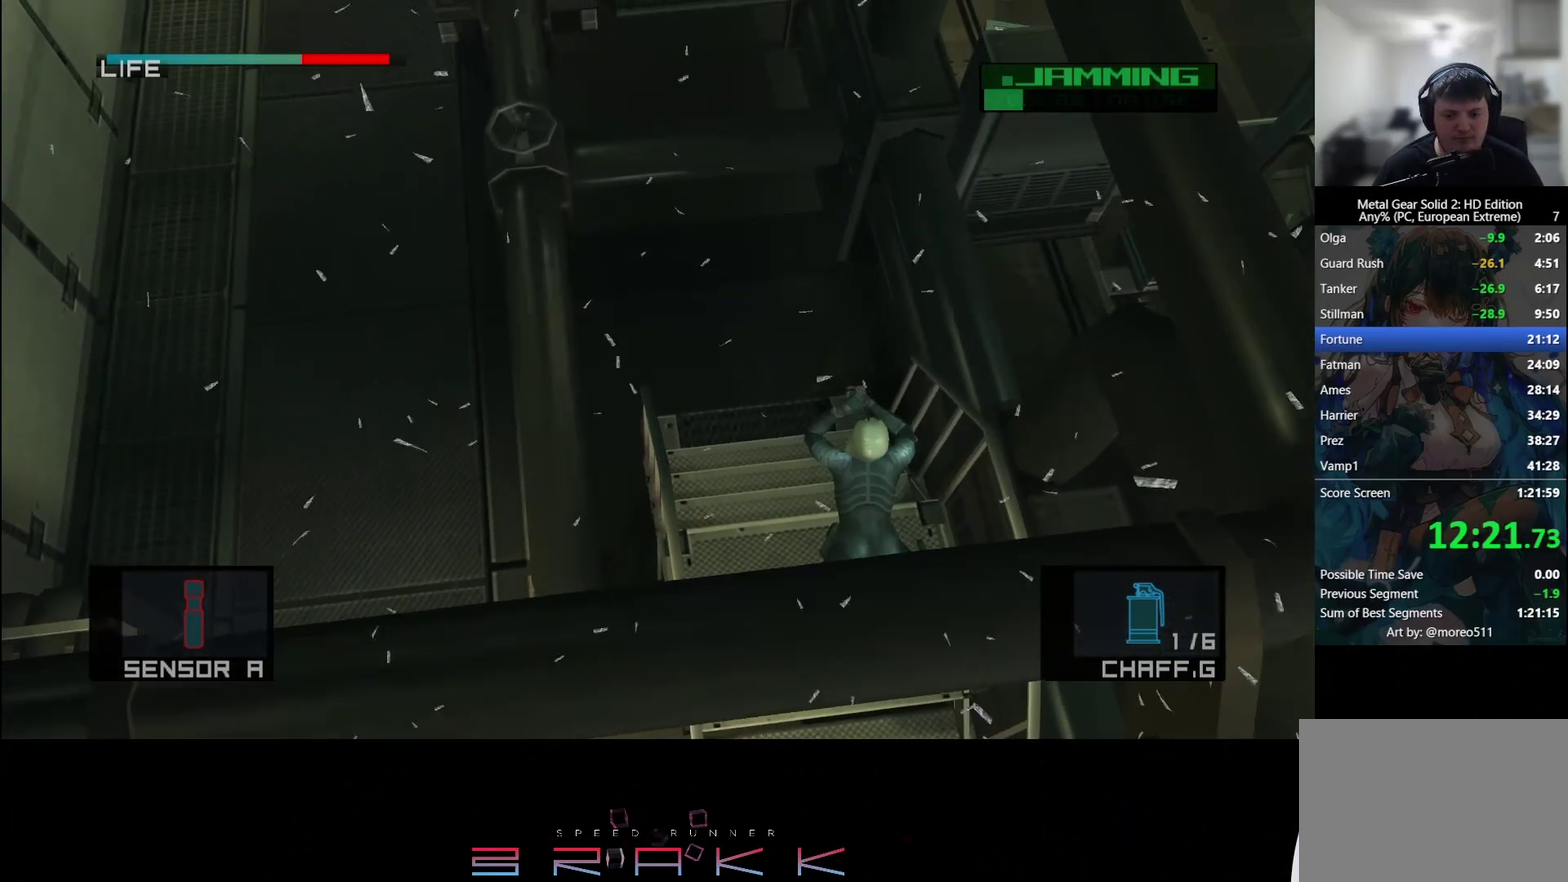
{"dt_ms": 500, "buttons": [], "left_stick": "up", "button_events": [[250, "CROSS", "down"], [383, "CROSS", "up"], [433, "CROSS", "down"], [500, "CROSS", "up"]]}
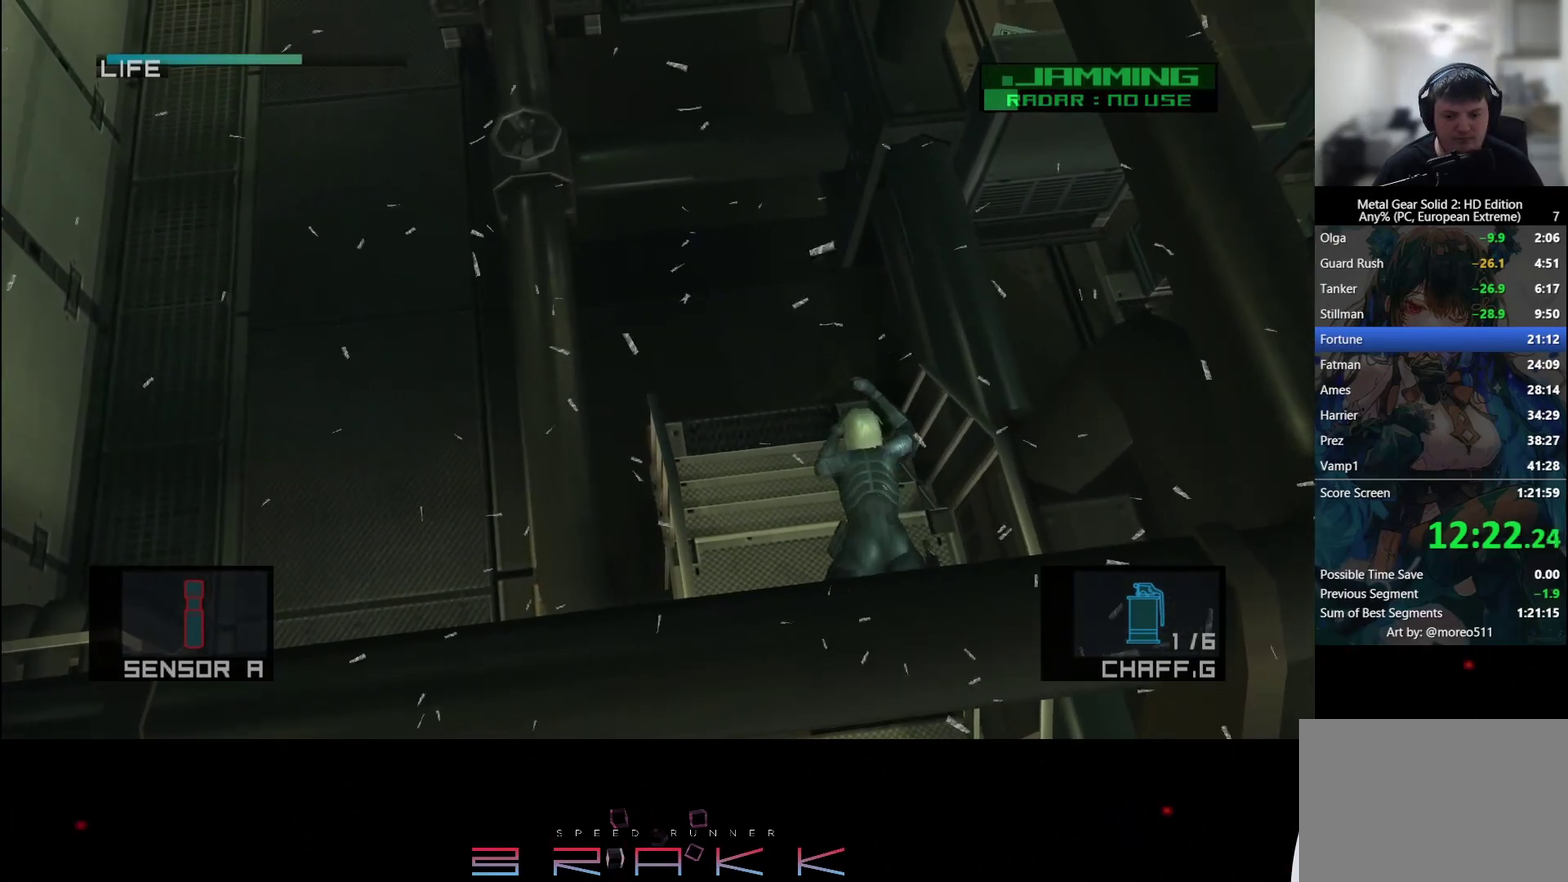
{"dt_ms": 500, "buttons": [], "left_stick": "up", "button_events": [[50, "CROSS", "down"], [200, "CROSS", "up"], [267, "CROSS", "down"], [317, "CROSS", "up"]]}
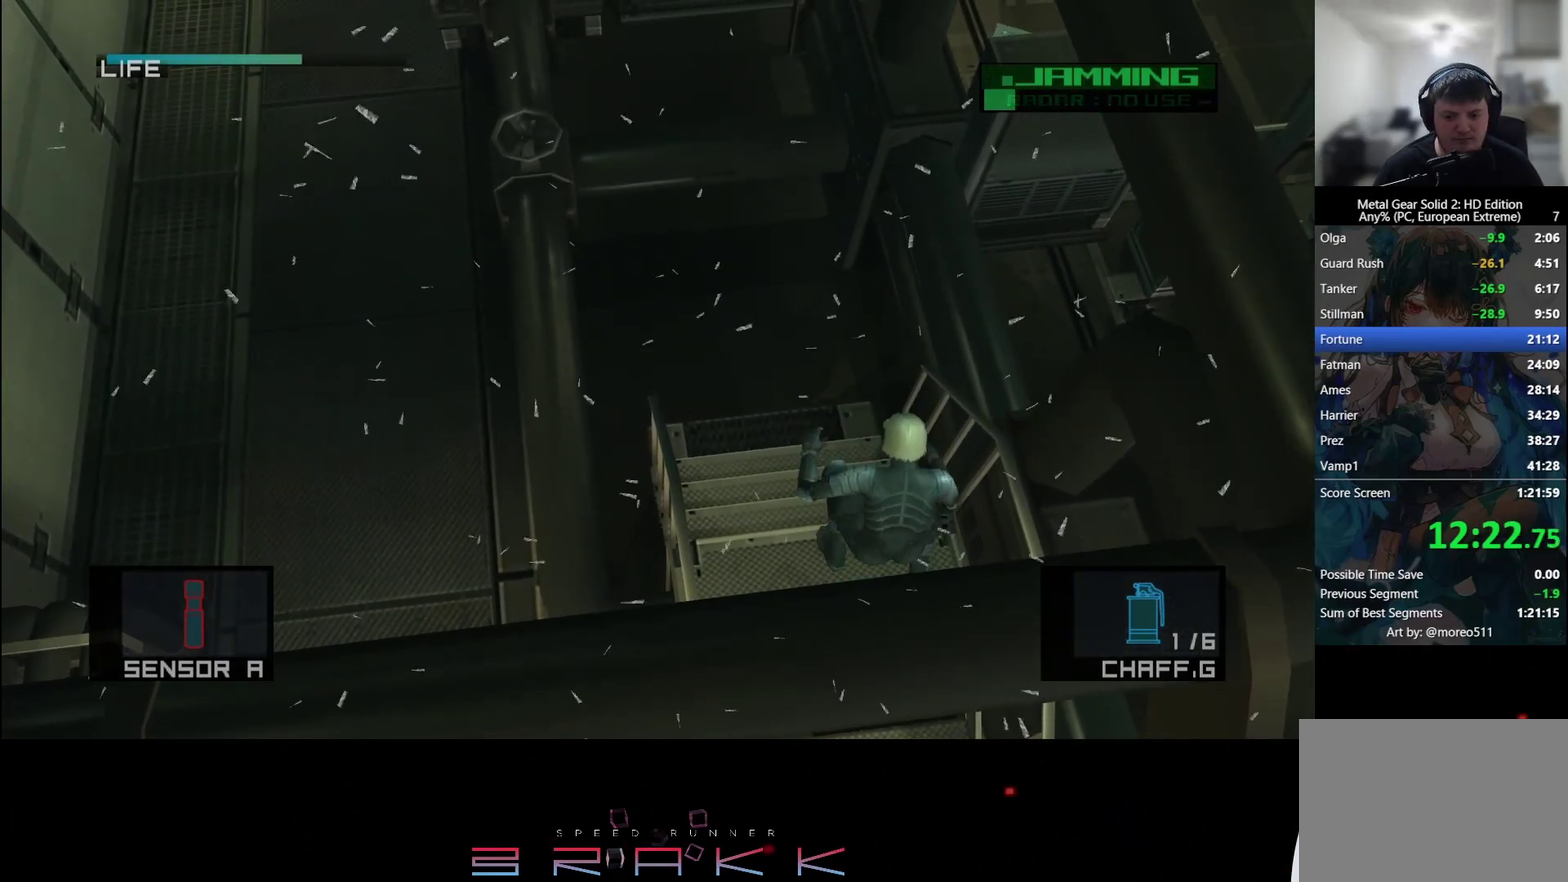
{"dt_ms": 500, "buttons": [], "left_stick": "up", "button_events": []}
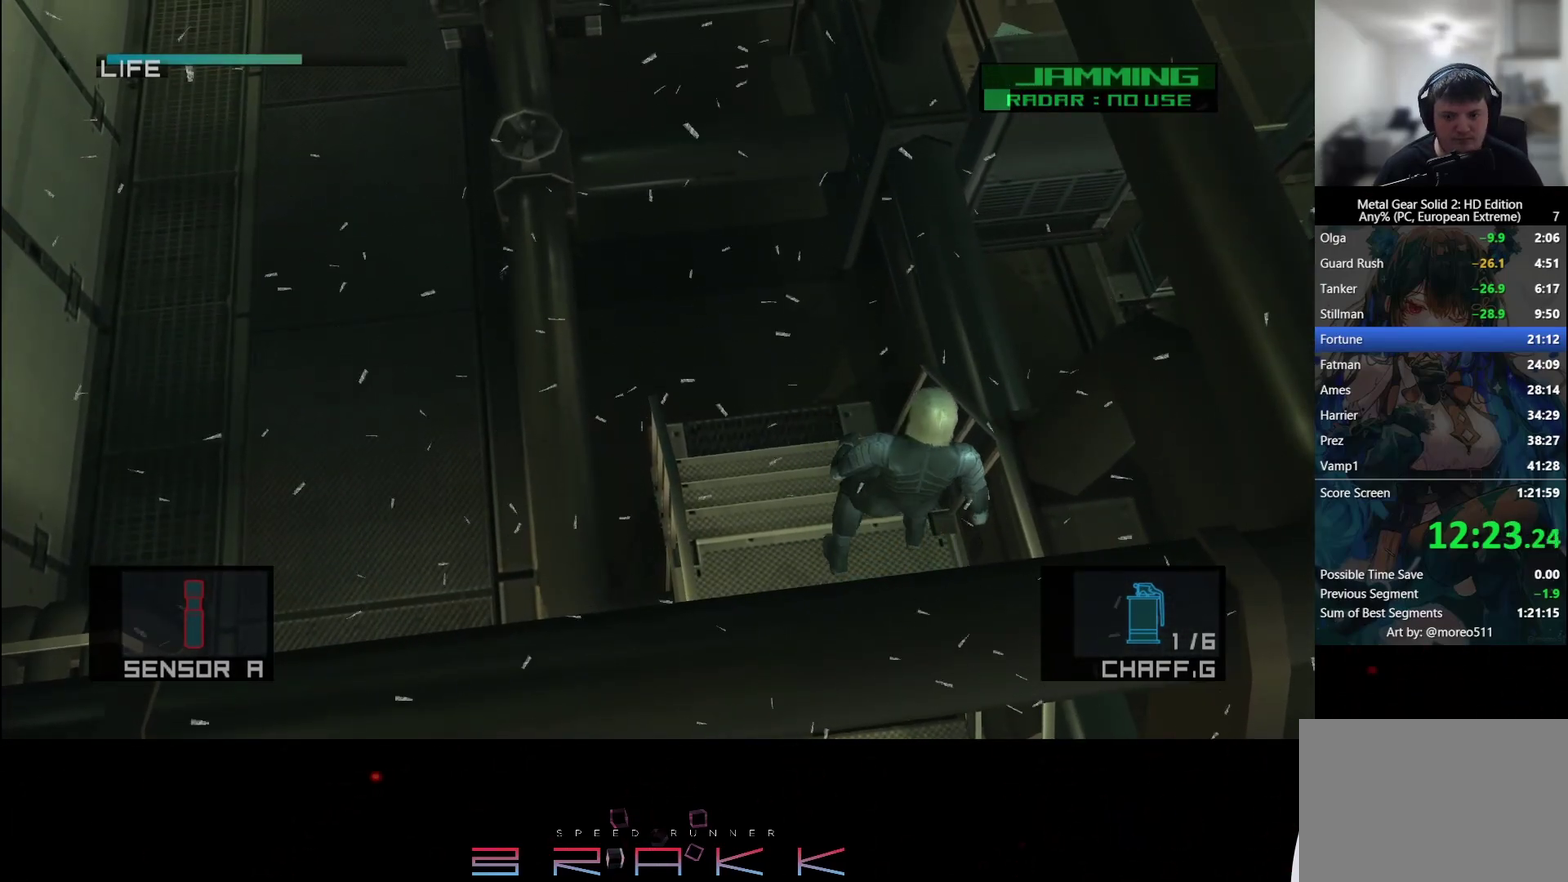
{"dt_ms": 500, "buttons": [], "left_stick": "up", "button_events": []}